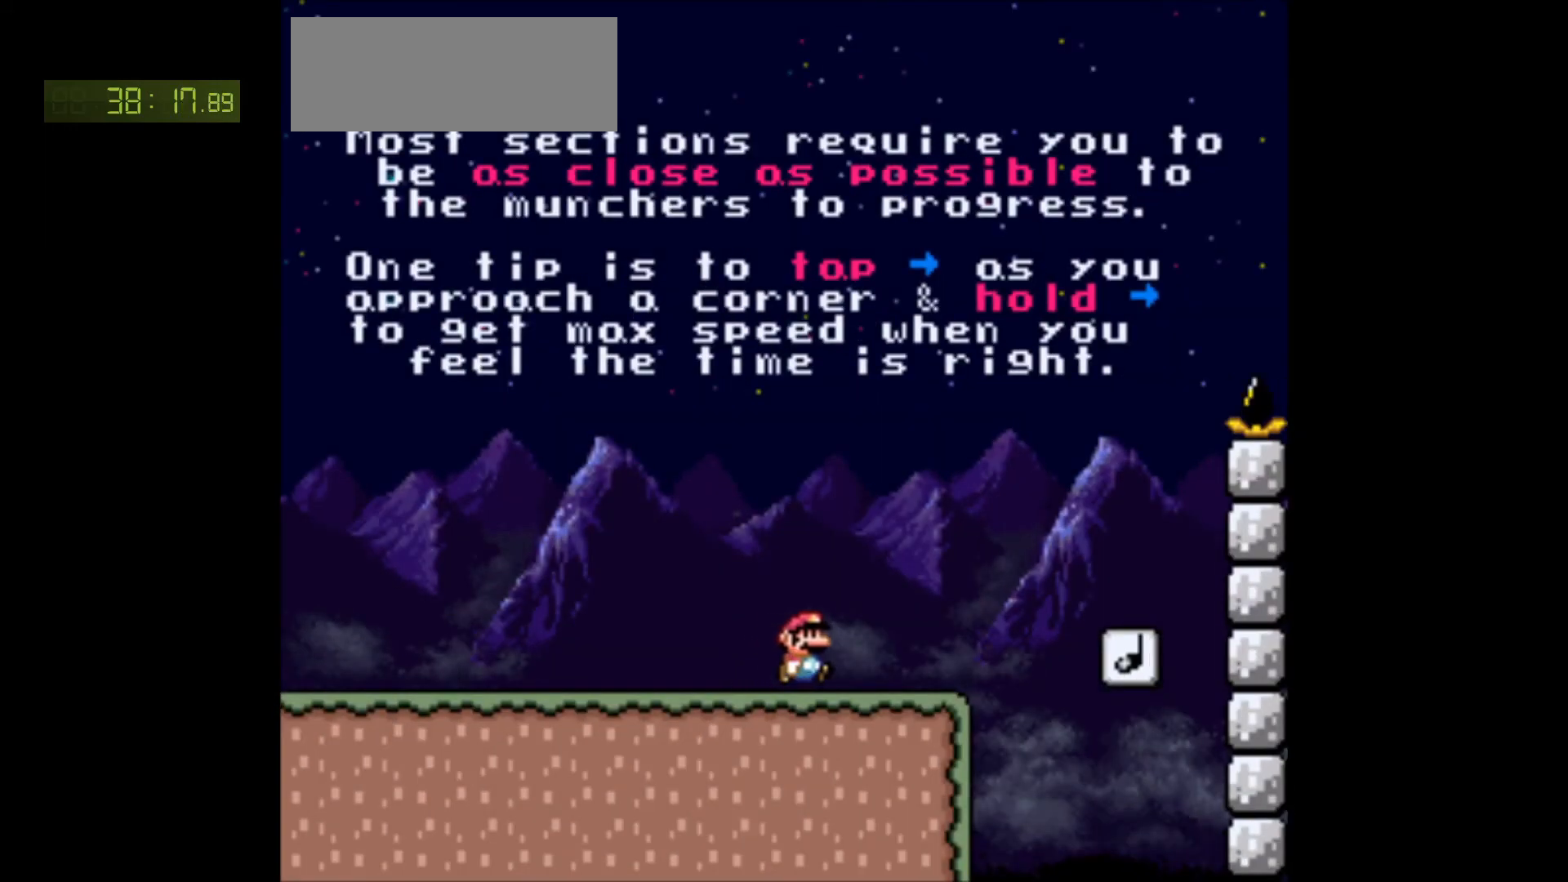
Gameplay with a controller (Nintendo layout); each line is a JSON object with the inputs held at the frame after it. "events" lists button and stick changes between this image and that frame as [ms after this image, input, new state], when the widget could be followed in between. Not read: L3 R3.
{"buttons": ["B", "Y", "DPAD_RIGHT"], "events": [[283, "DPAD_RIGHT", "down"], [433, "B", "down"]]}
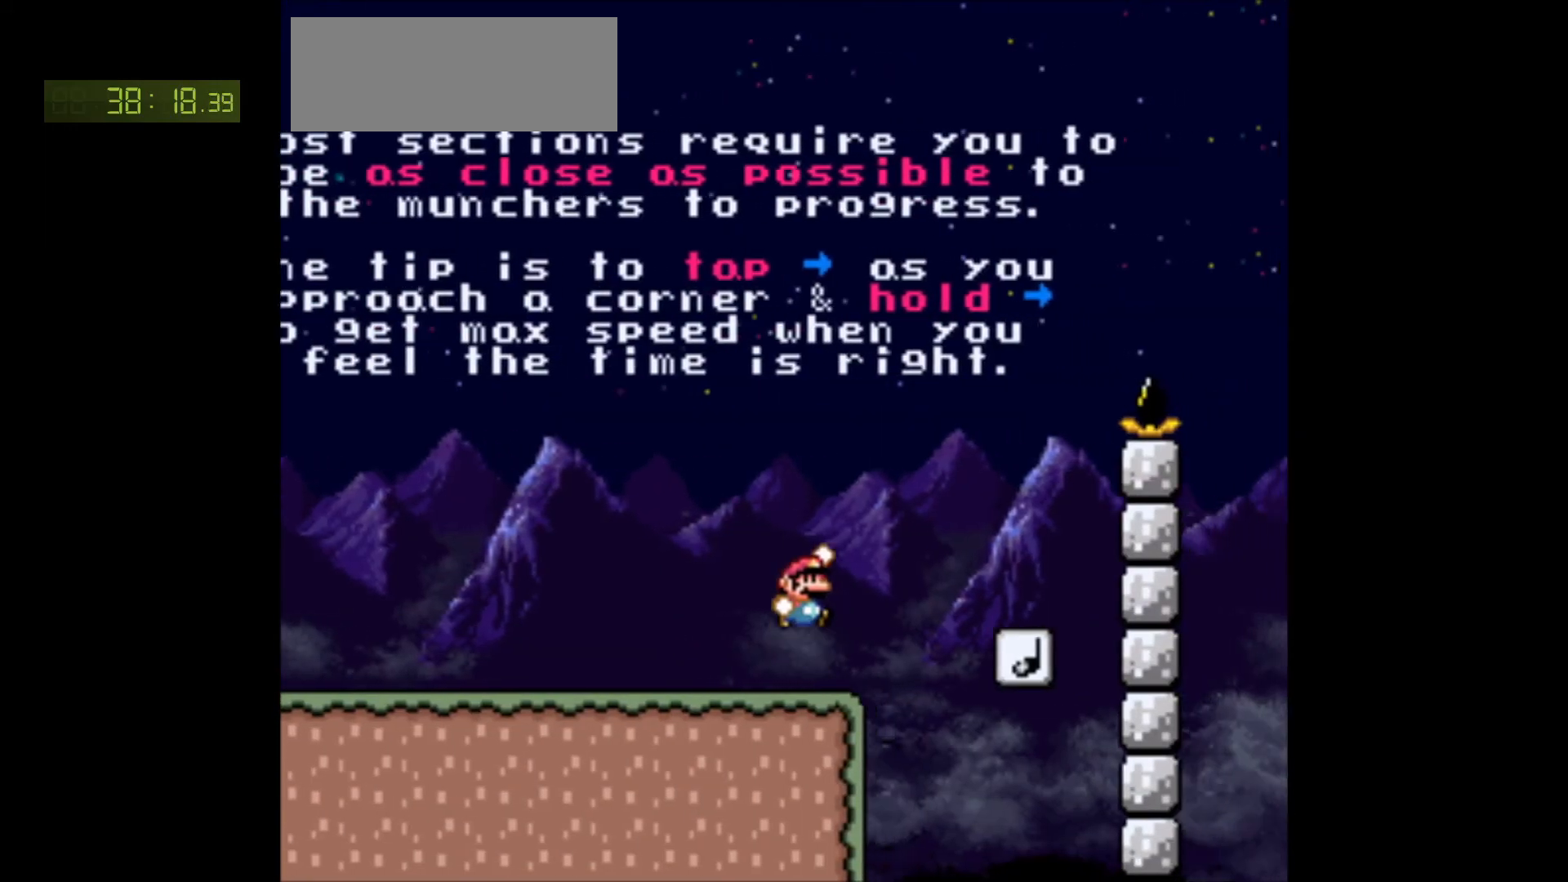
{"buttons": ["B", "Y"], "events": [[183, "DPAD_RIGHT", "up"], [333, "DPAD_LEFT", "down"], [433, "DPAD_LEFT", "up"]]}
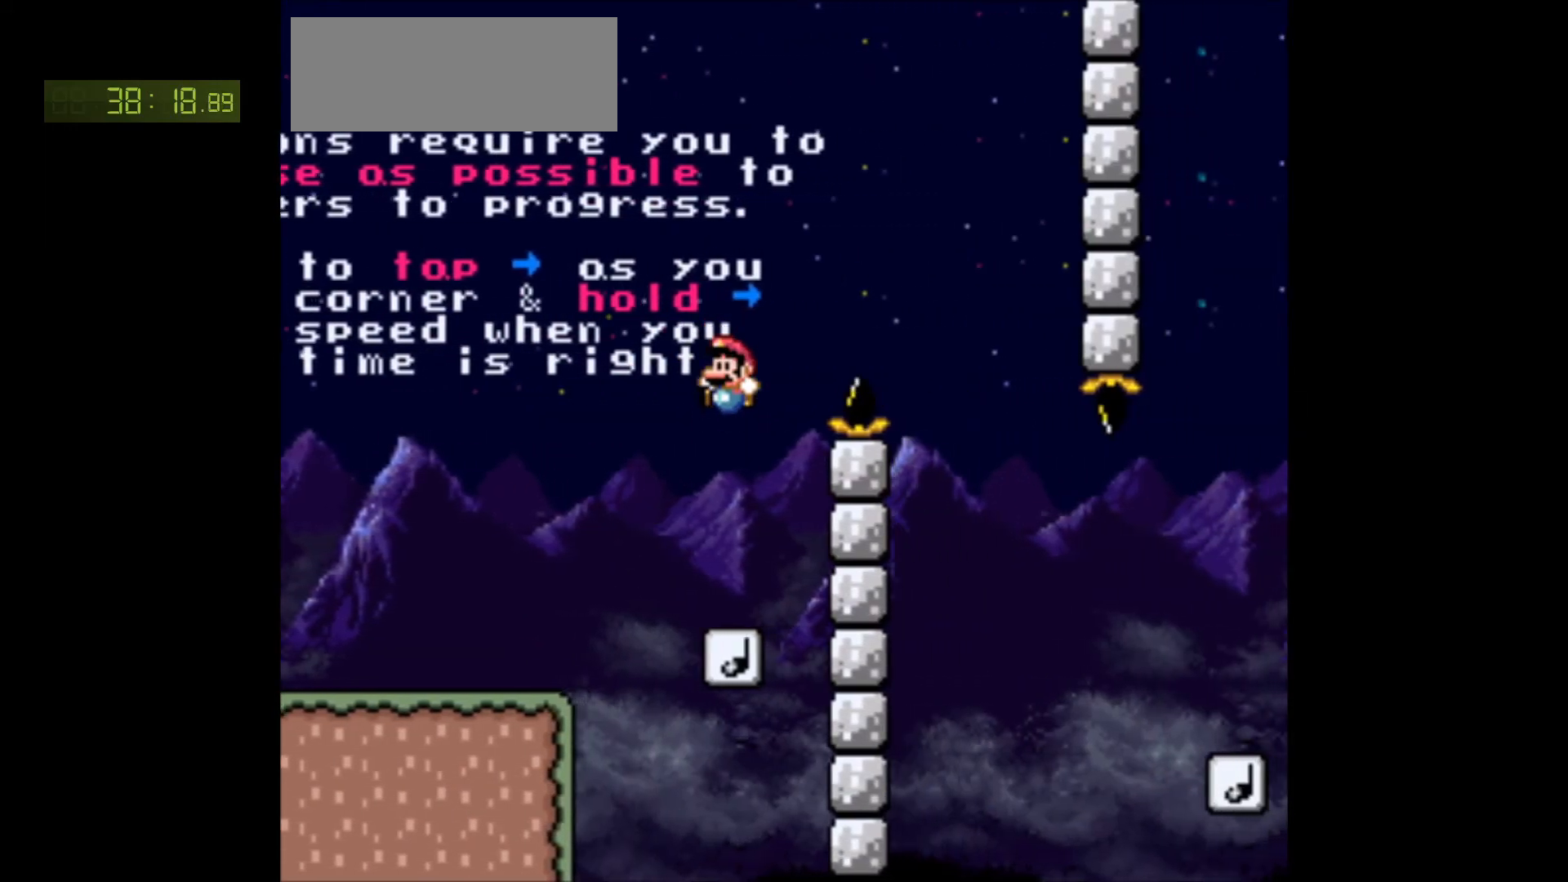
{"buttons": ["B", "Y", "DPAD_RIGHT"], "events": [[267, "DPAD_LEFT", "down"], [333, "DPAD_LEFT", "up"], [450, "DPAD_RIGHT", "down"]]}
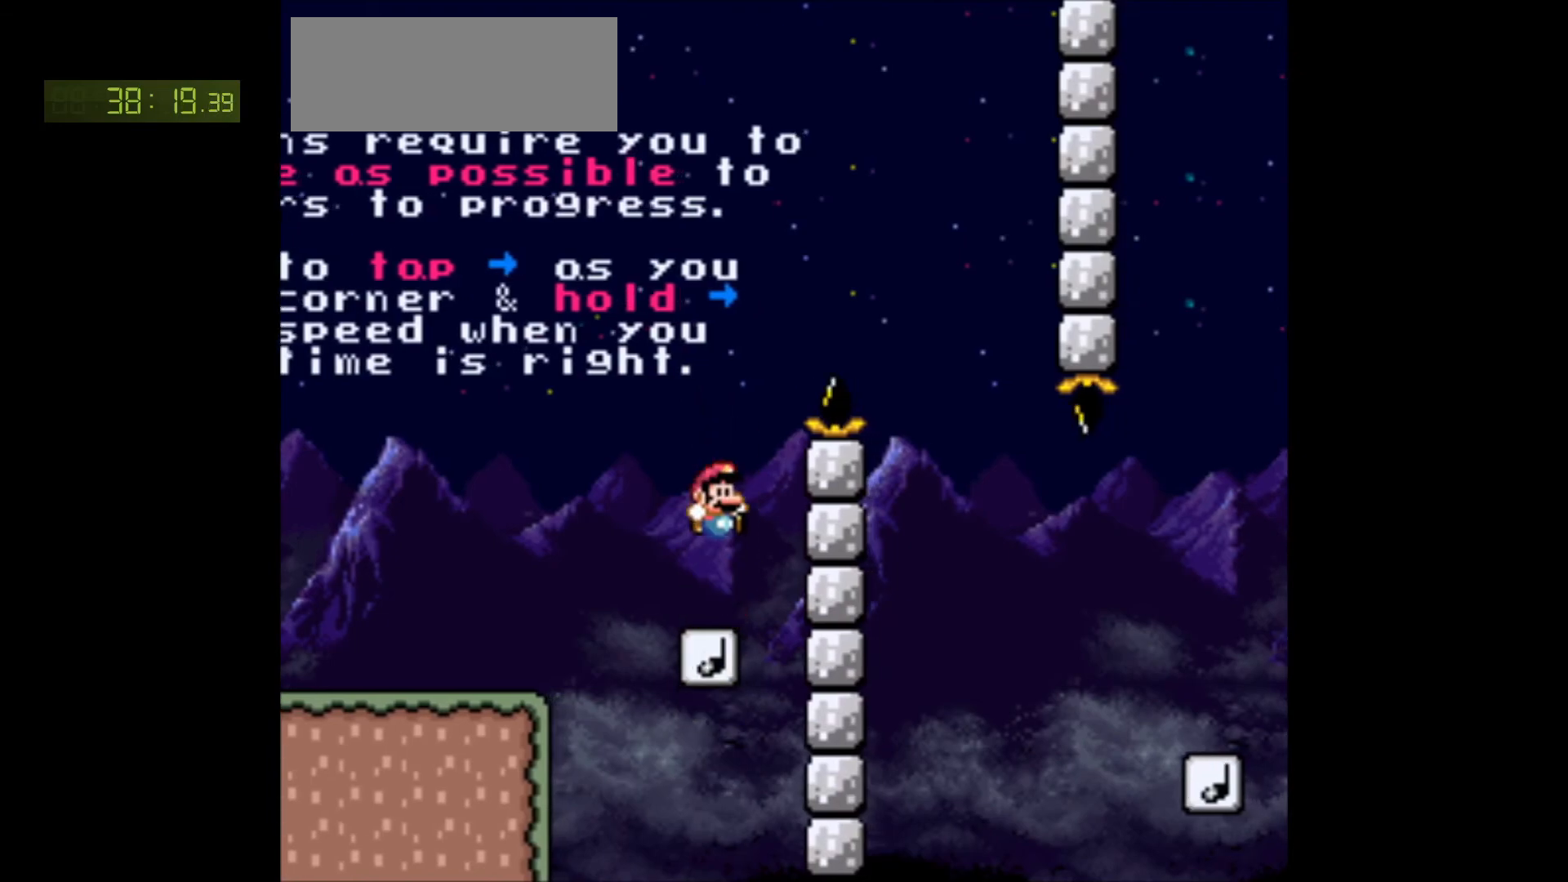
{"buttons": ["B", "Y", "DPAD_LEFT"], "events": [[333, "DPAD_RIGHT", "up"], [467, "DPAD_LEFT", "down"]]}
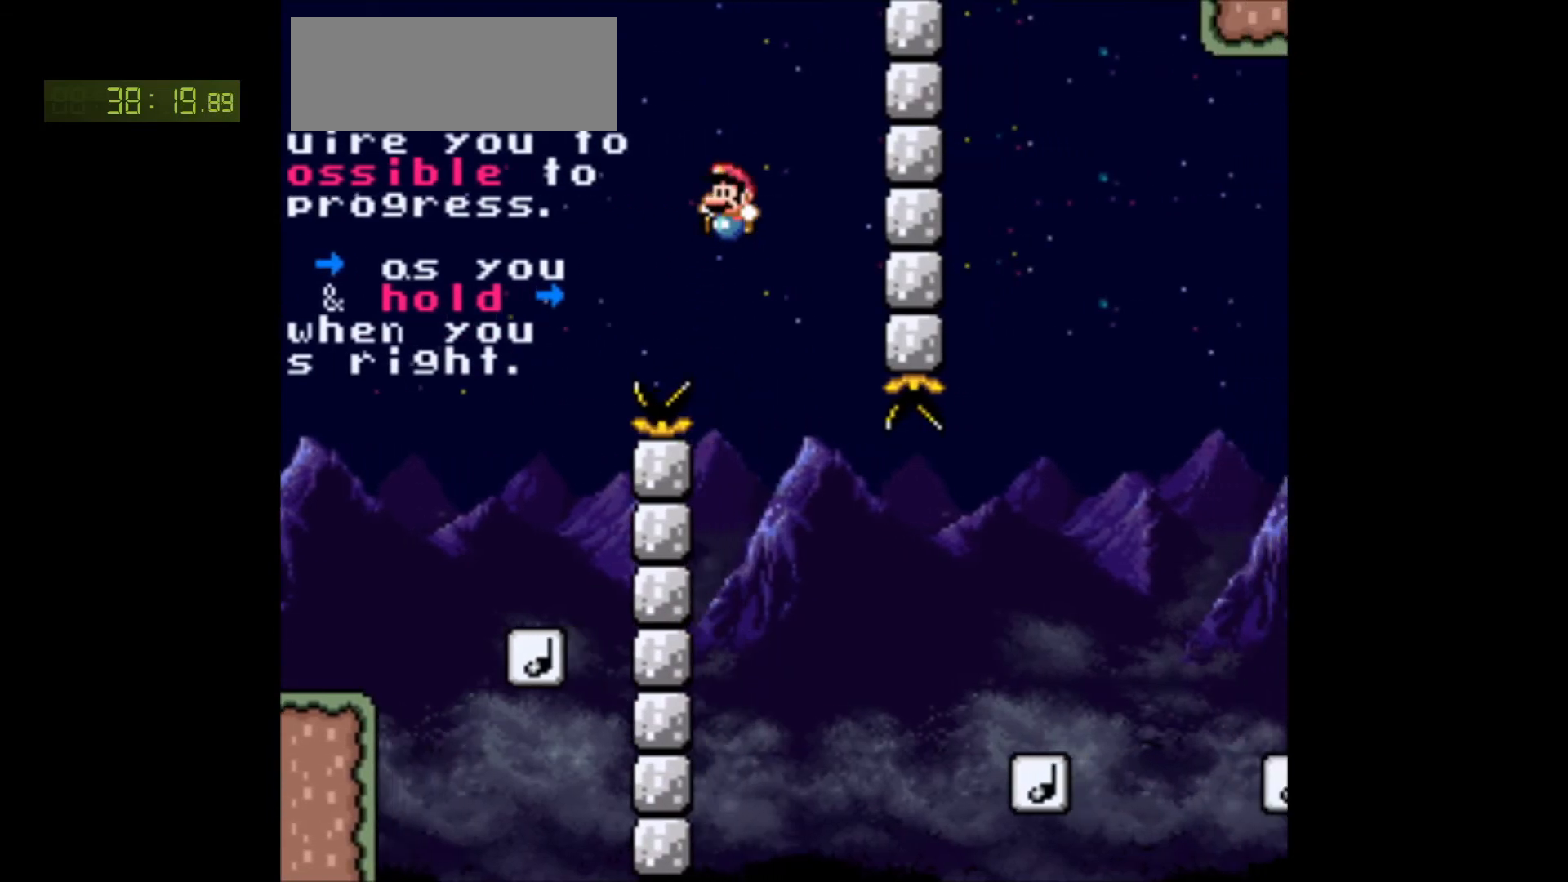
{"buttons": ["B", "Y", "DPAD_RIGHT"], "events": [[50, "DPAD_LEFT", "up"], [133, "DPAD_RIGHT", "down"]]}
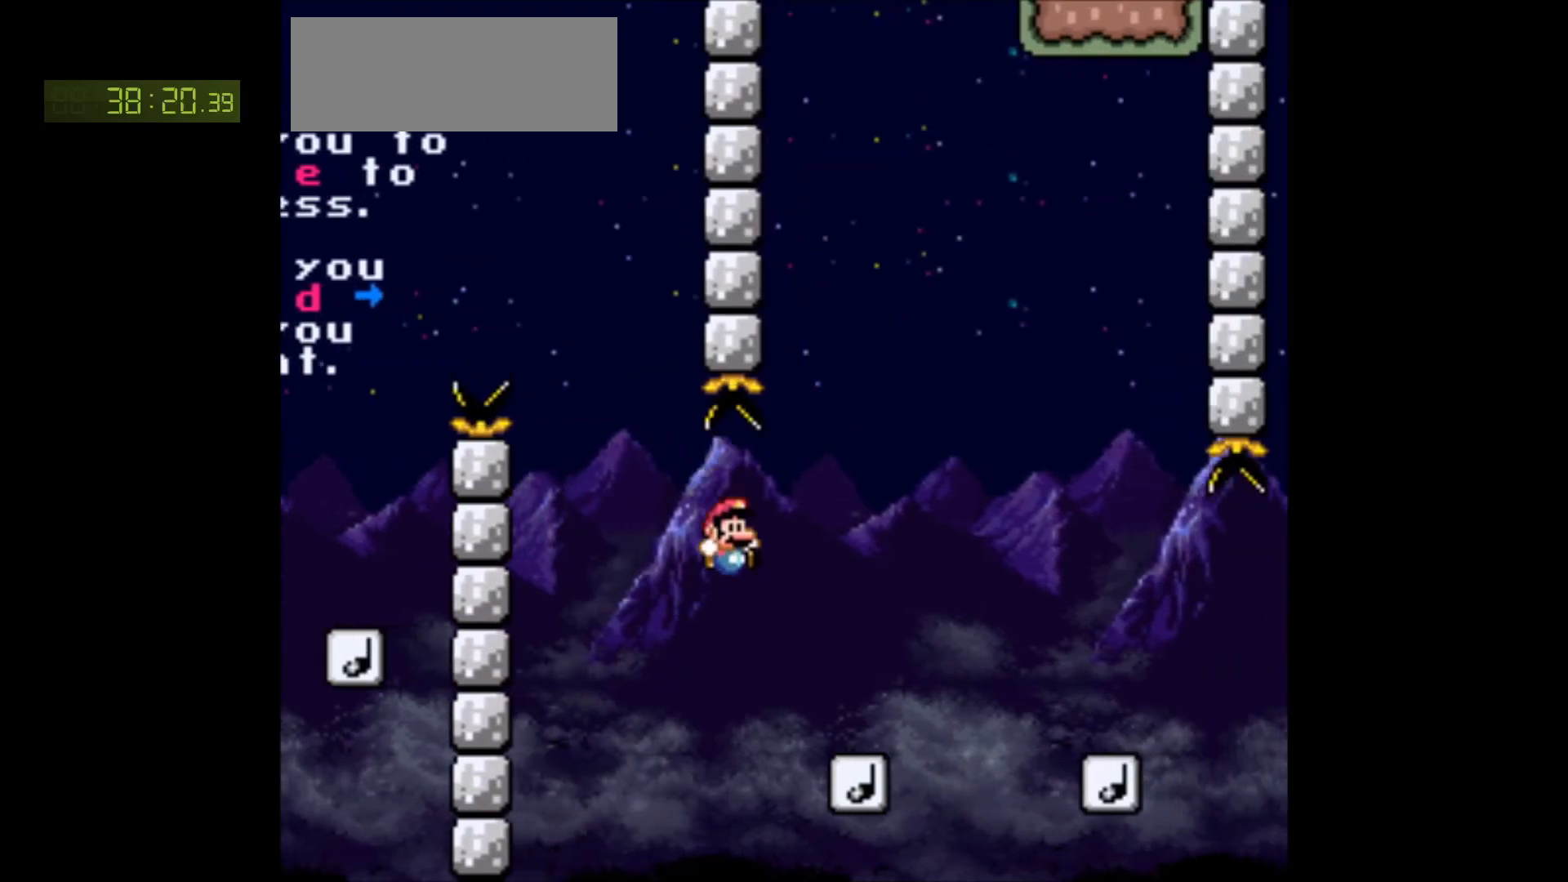
{"buttons": ["B", "DPAD_LEFT"], "events": [[233, "DPAD_RIGHT", "up"], [250, "R1", "down"], [317, "A", "down"], [317, "R1", "up"], [350, "DPAD_LEFT", "down"], [467, "A", "up"], [467, "Y", "up"]]}